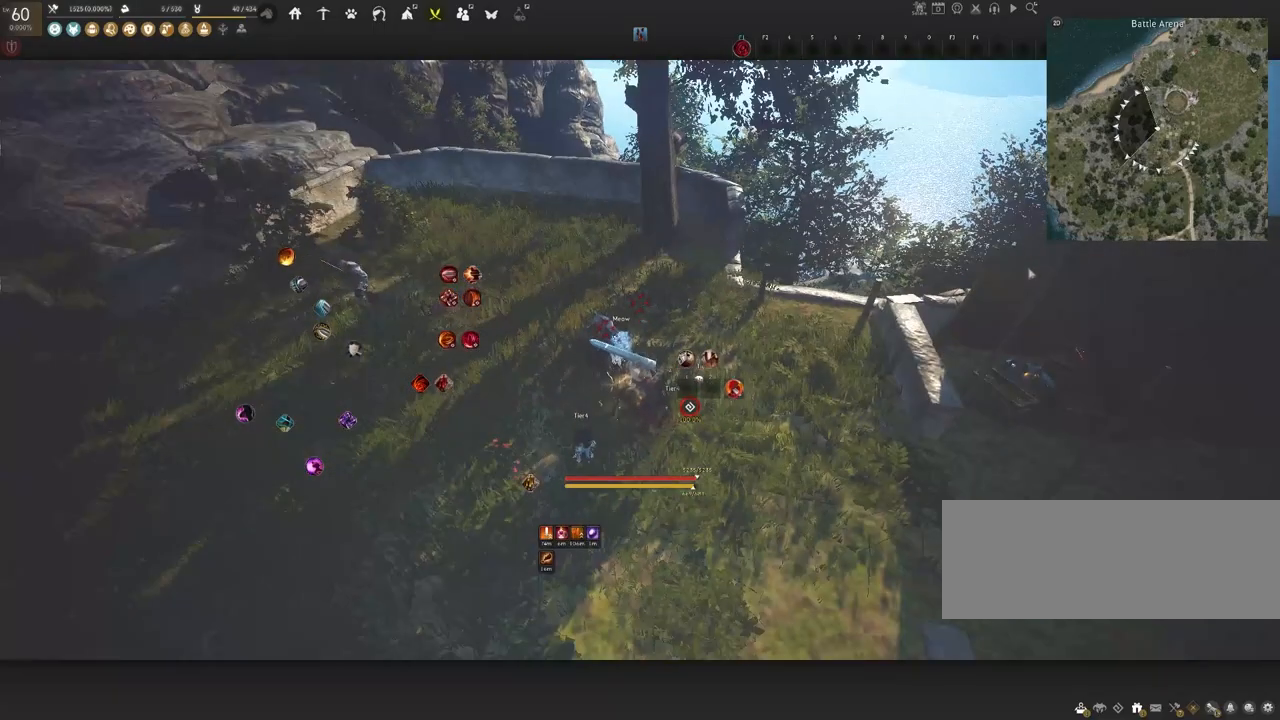
Gameplay with keyboard and mouse; each line is a JSON object with the keys and mouse buttons held at the frame after it. "events" lists presses ("down") and releases ("up") of "a", "c", "d", "e", "f", "q", "s", "shift", "space", "tab", "w", "x", "z", "mouse_left" and "mouse_right" between this image and that frame as [ms after this image, input, new state], when the widget could be followed in between. "mouse_left", "mouse_right" = the "left", "right" buttons of the "mouse" list. No other keys are recorded. Mouse movement is not recorded.
{"keys": ["s"], "mouse": [], "events": [[100, "s", "down"]]}
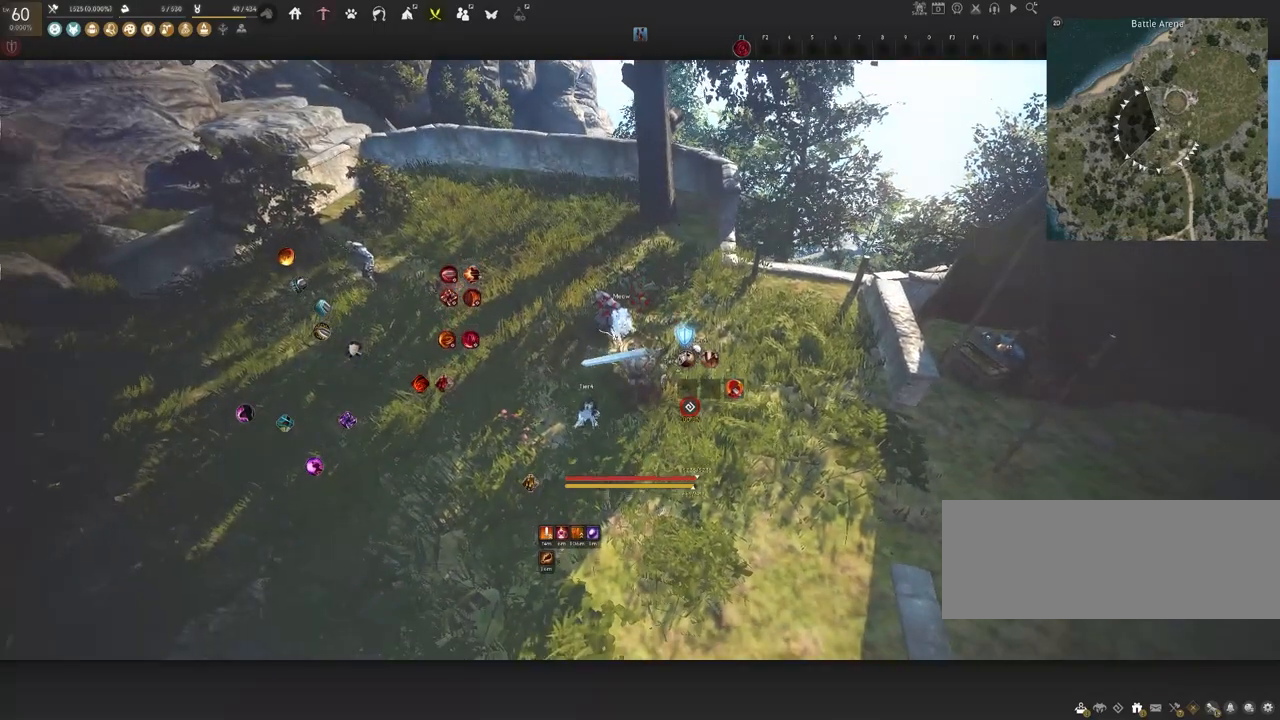
{"keys": ["s"], "mouse": [], "events": [[117, "a", "down"], [500, "a", "up"]]}
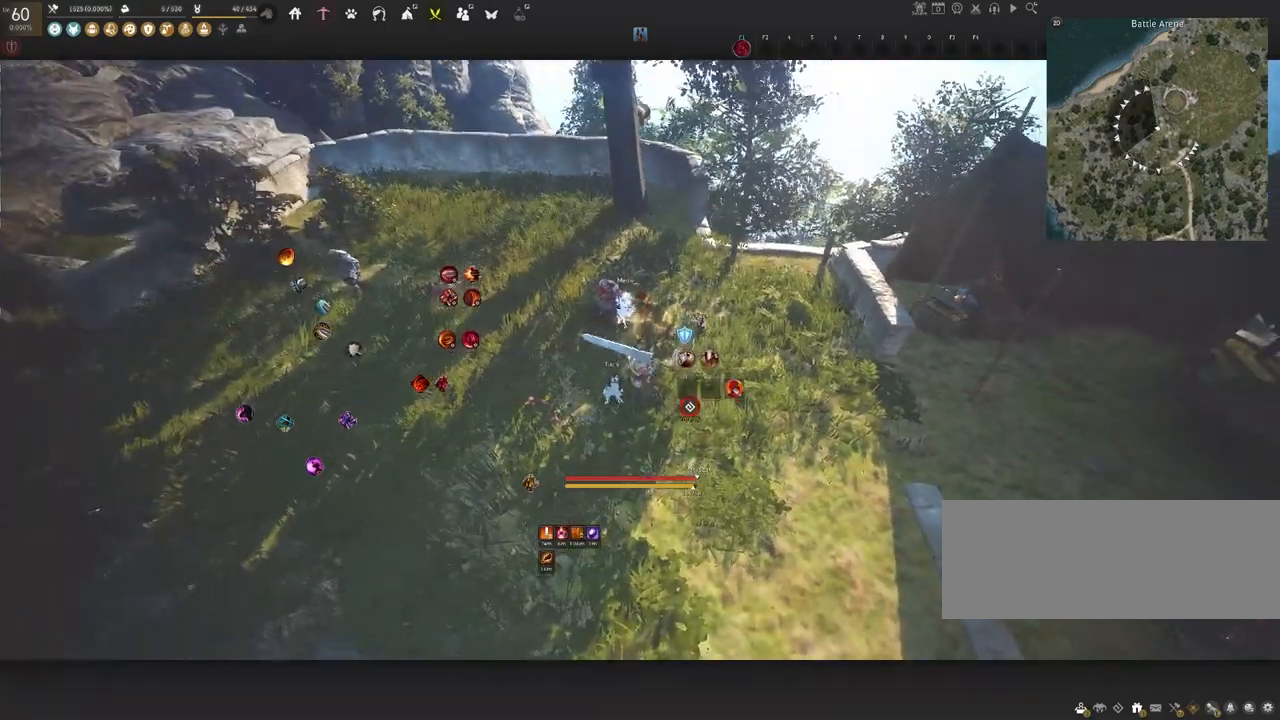
{"keys": ["w"], "mouse": [], "events": [[33, "s", "up"], [350, "w", "down"]]}
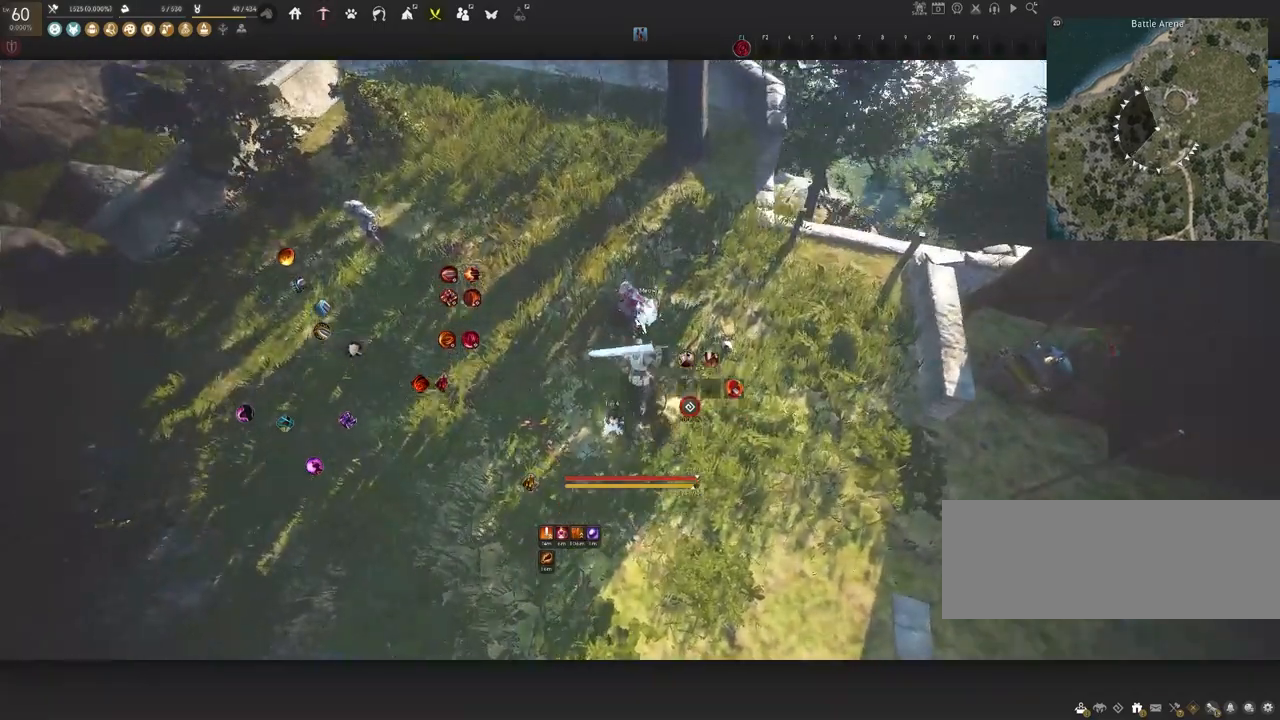
{"keys": ["w"], "mouse": [], "events": []}
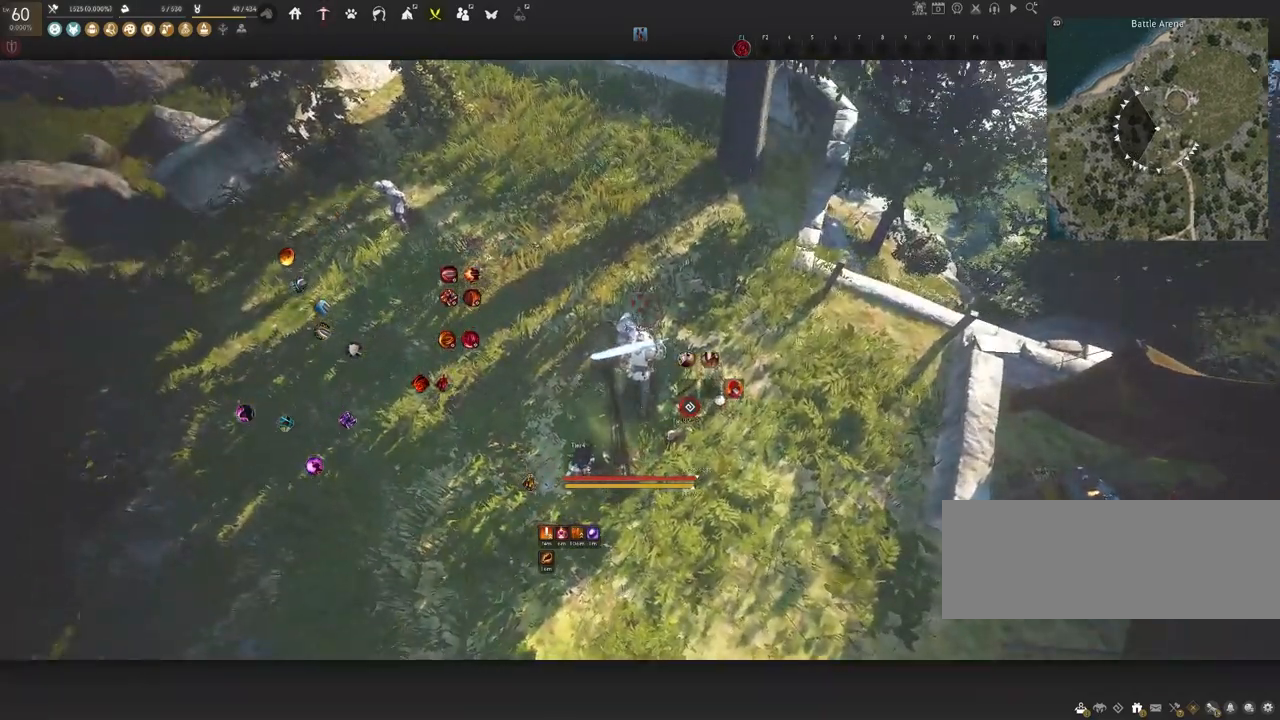
{"keys": ["w"], "mouse": [], "events": []}
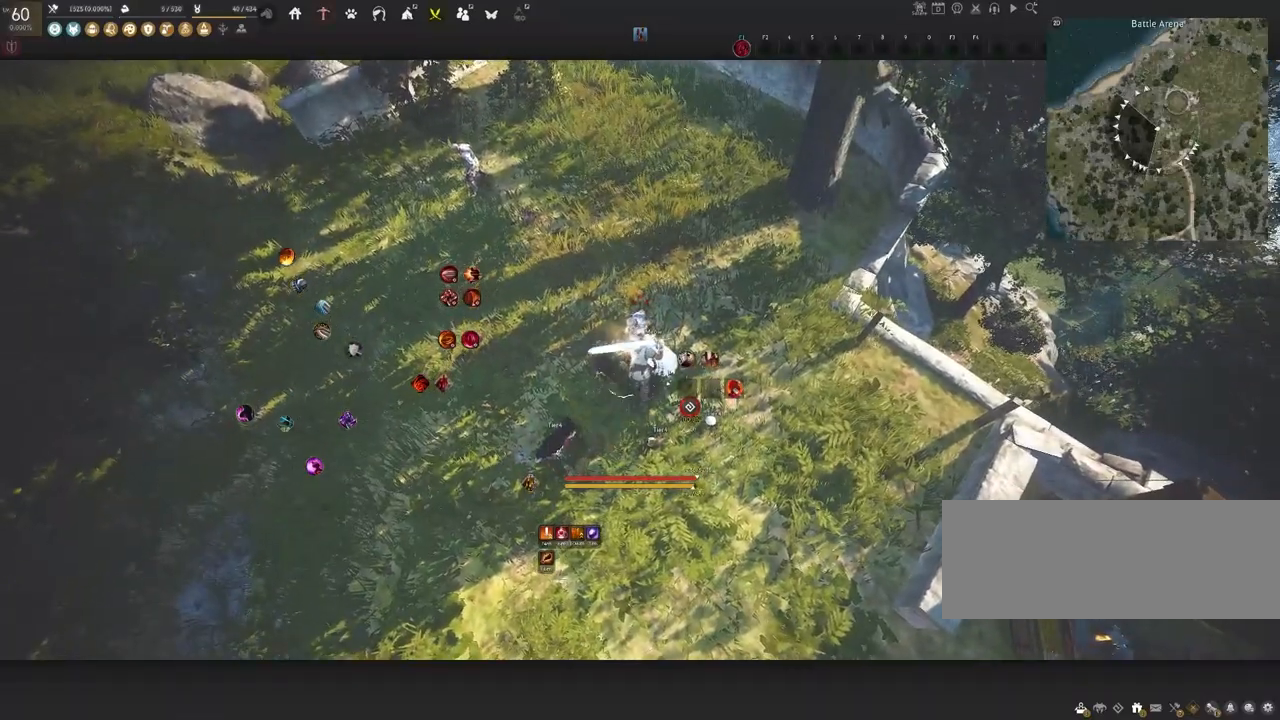
{"keys": [], "mouse": [], "events": [[167, "mouse_left", "down"], [283, "mouse_left", "up"], [417, "w", "up"]]}